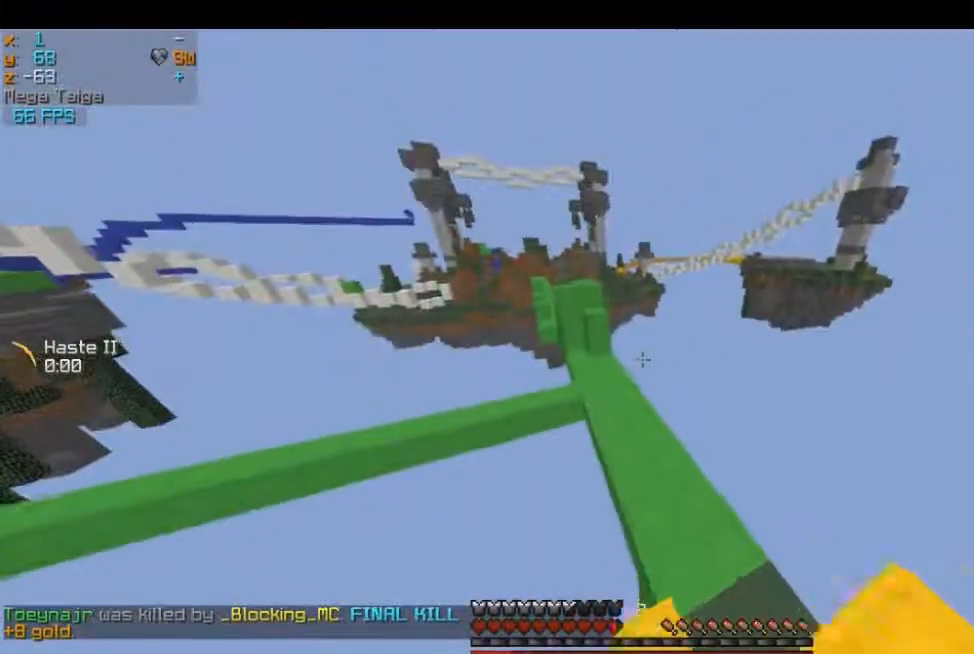
Gameplay with keyboard and mouse; each line is a JSON object with the keys and mouse buttons held at the frame after it. "events" lists presses ("down") and releases ("up") of "a", "d", "s", "w", "mouse_left" and "mouse_right" between this image and that frame as [ms after this image, input, new state], when the widget could be followed in between. "mouse_left", "mouse_right" = the "left", "right" buttons of the "mouse" list. No other keys are recorded. Fast repeated clicks can show as one long hold. Mouse movement is not recorded.
{"keys": ["w"], "mouse": [], "events": [[33, "d", "down"], [167, "d", "up"]]}
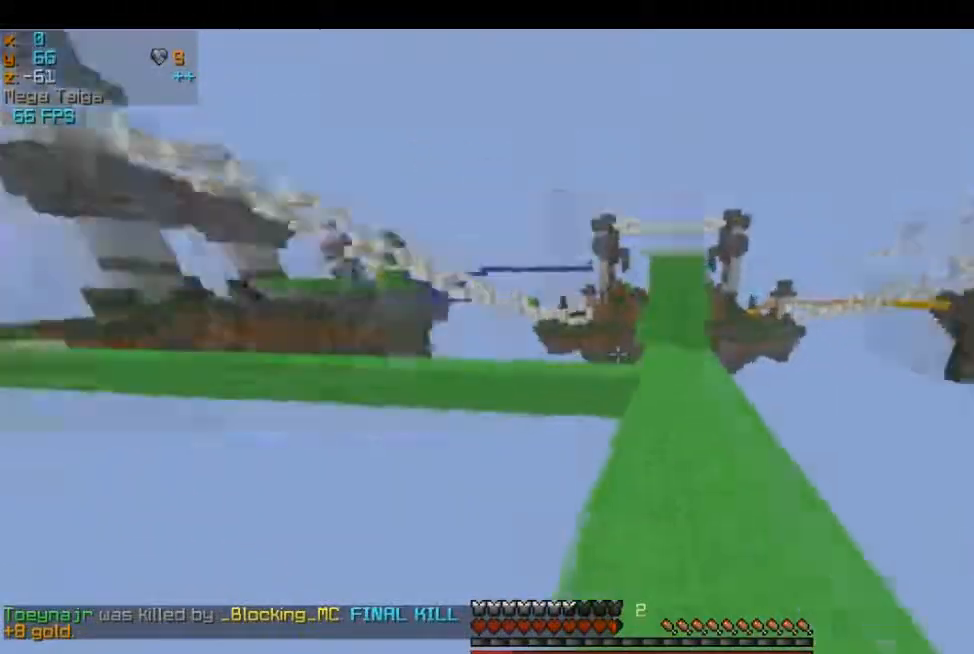
{"keys": ["w"], "mouse": [], "events": [[133, "d", "down"], [467, "d", "up"]]}
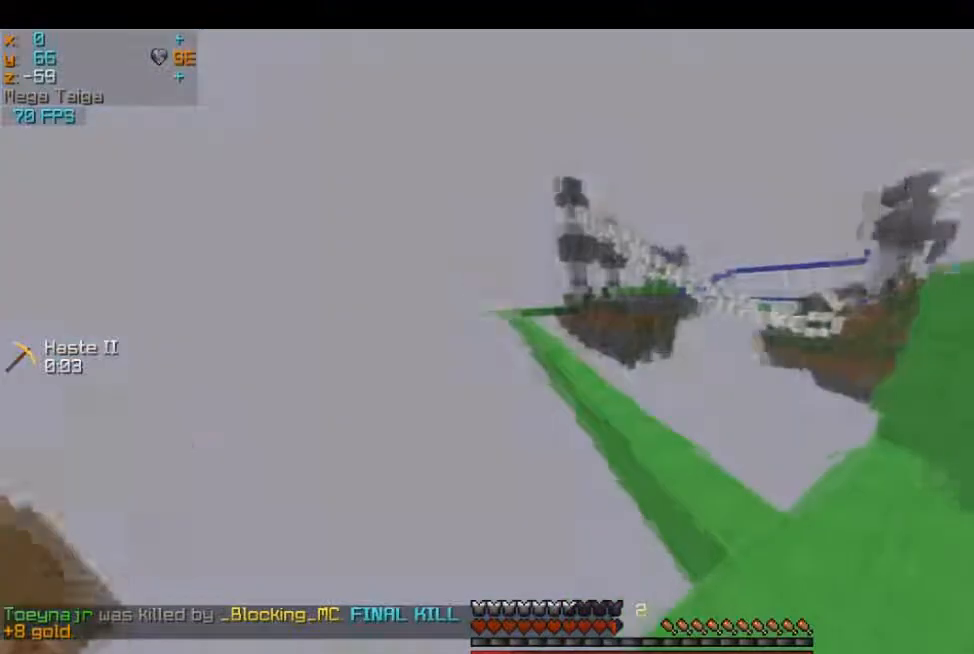
{"keys": ["a", "w"], "mouse": [], "events": [[300, "a", "down"]]}
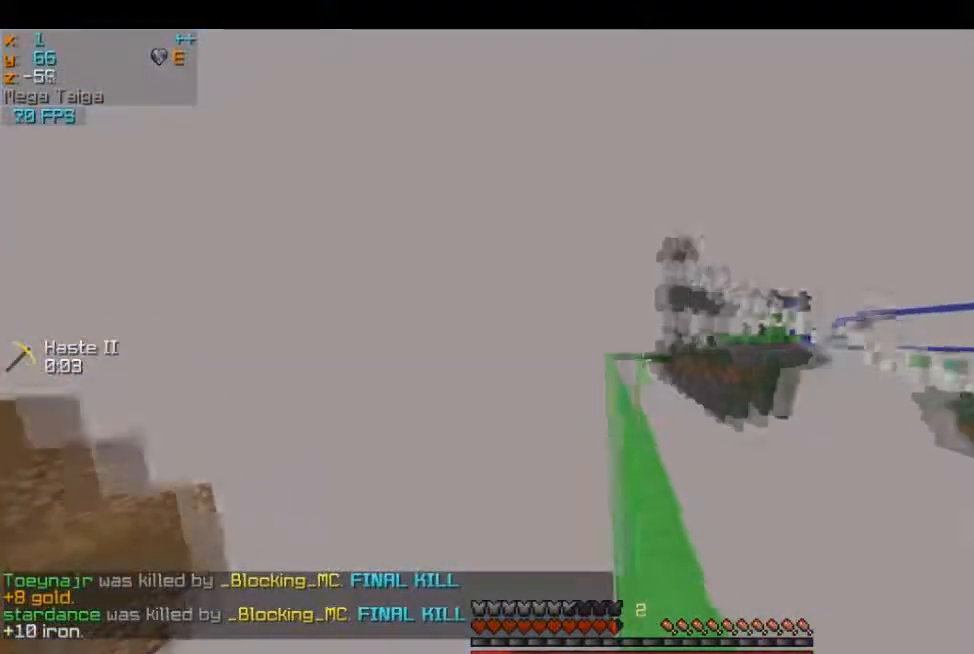
{"keys": ["w"], "mouse": [], "events": [[250, "a", "up"]]}
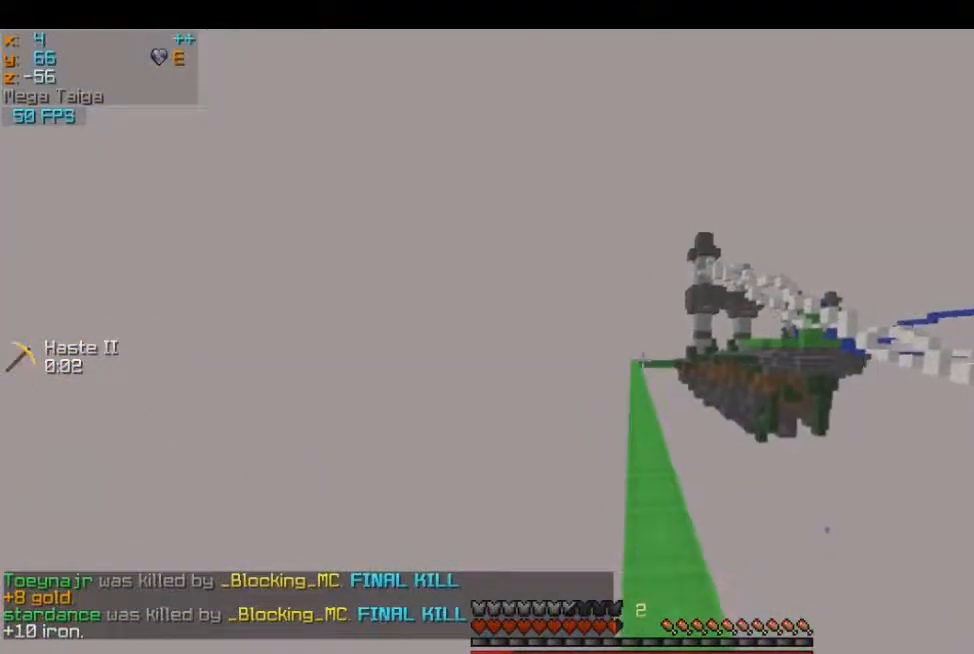
{"keys": ["w"], "mouse": [], "events": []}
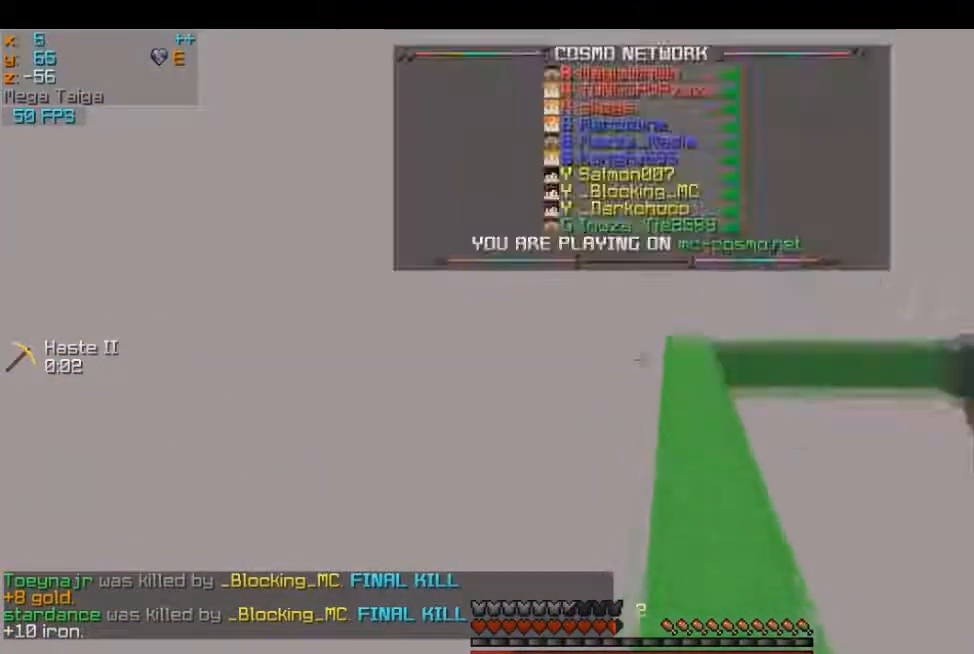
{"keys": ["w"], "mouse": [], "events": []}
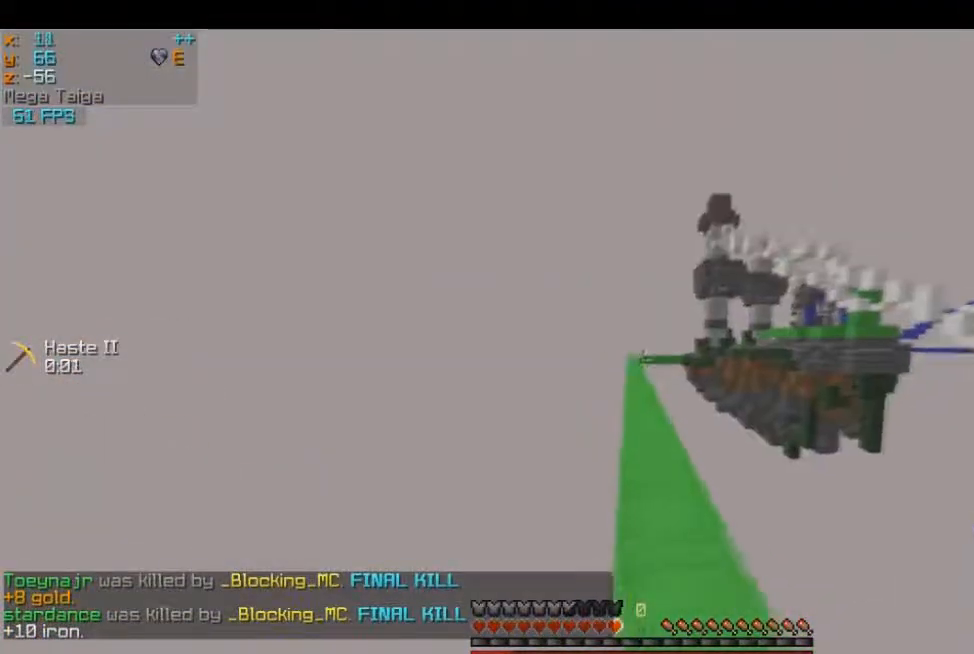
{"keys": ["w"], "mouse": [], "events": []}
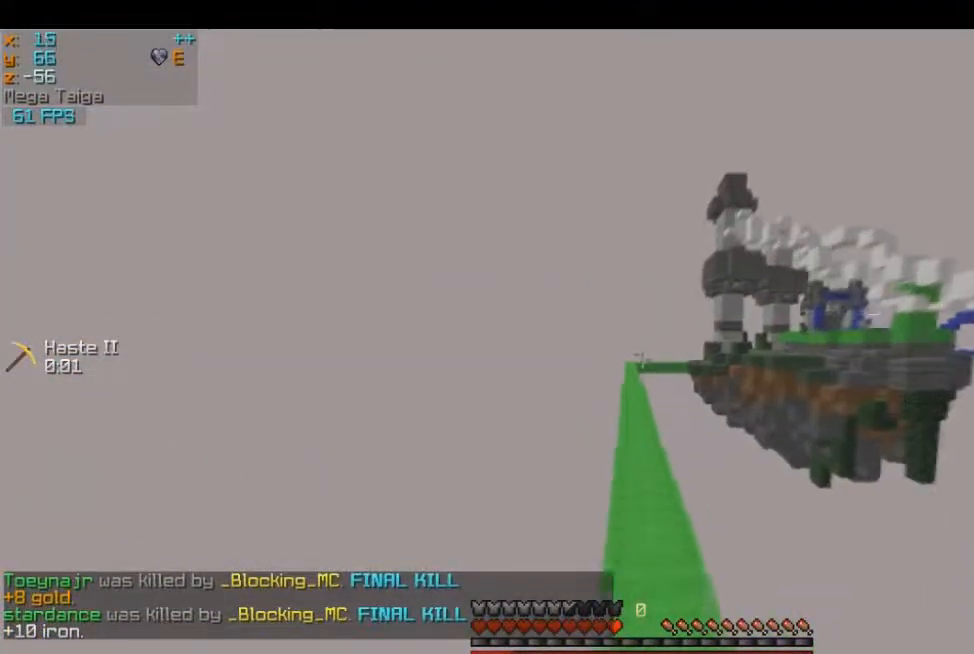
{"keys": ["w"], "mouse": [], "events": []}
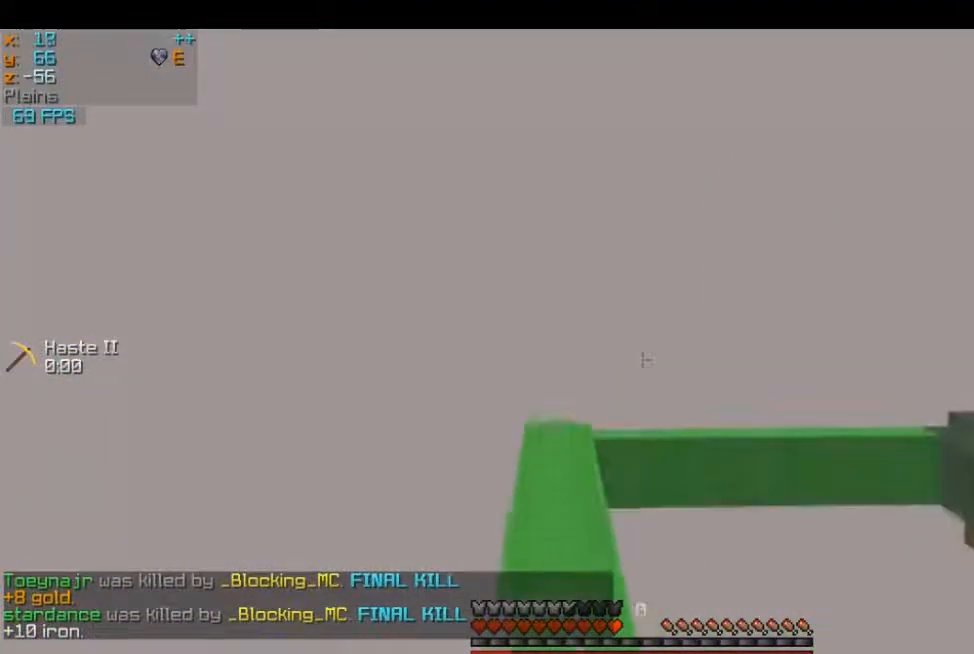
{"keys": ["w"], "mouse": [], "events": []}
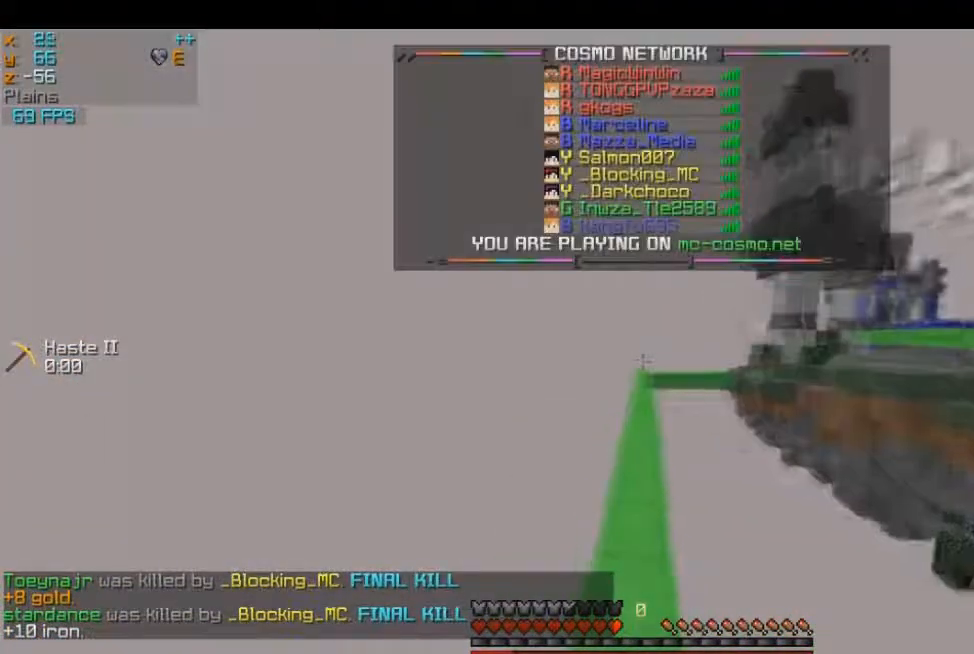
{"keys": ["w"], "mouse": [], "events": []}
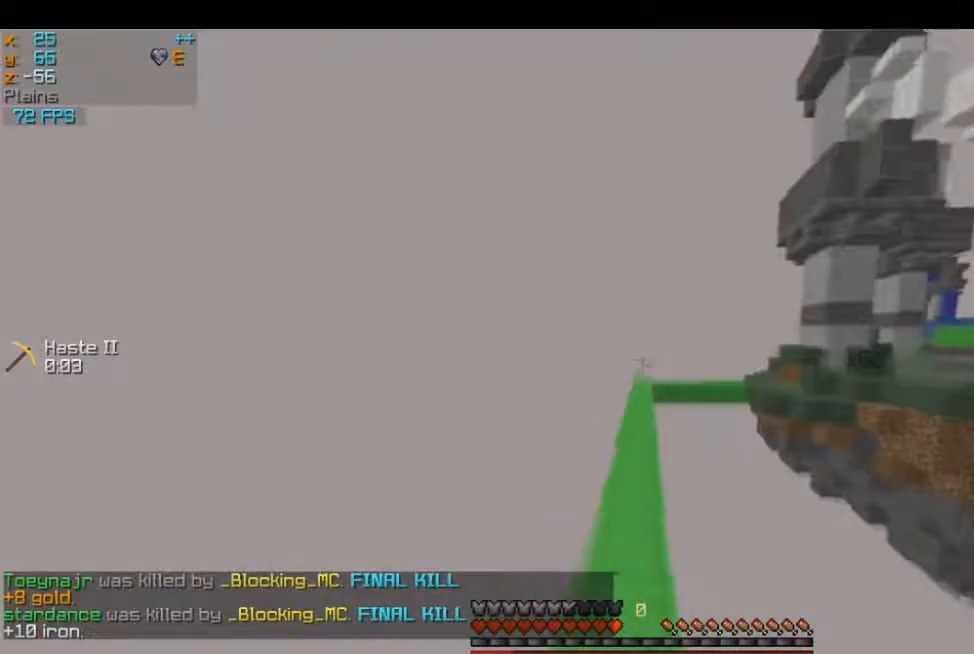
{"keys": ["w"], "mouse": [], "events": []}
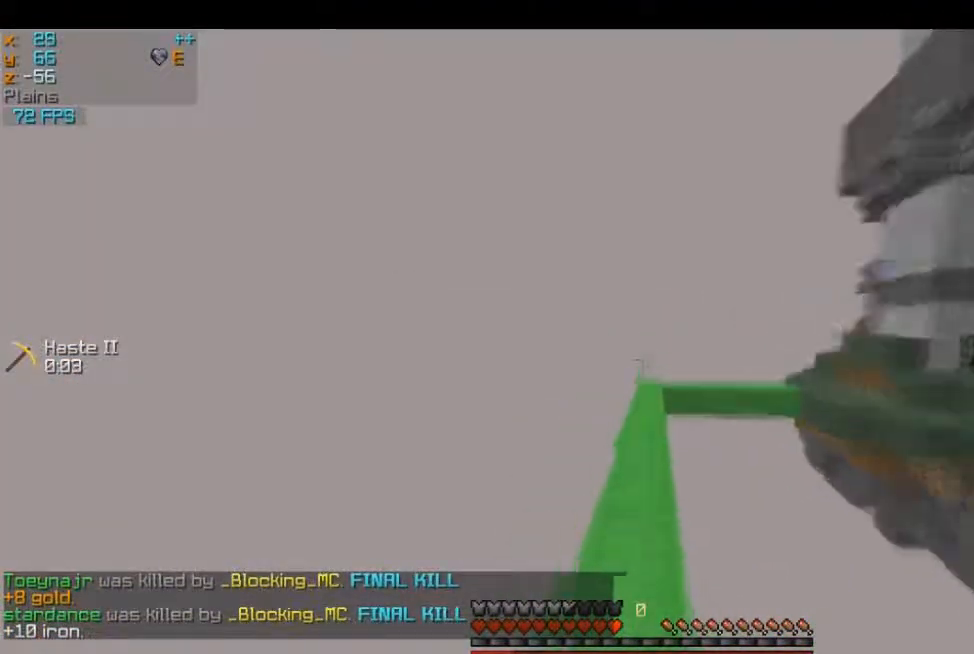
{"keys": ["w"], "mouse": [], "events": []}
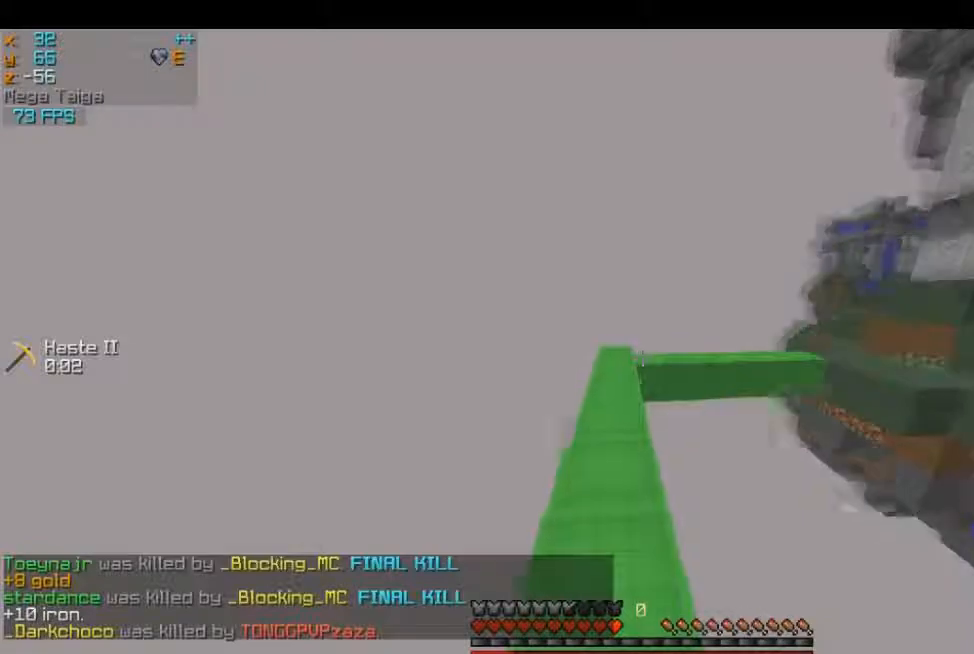
{"keys": ["a", "w"], "mouse": [], "events": [[134, "a", "down"]]}
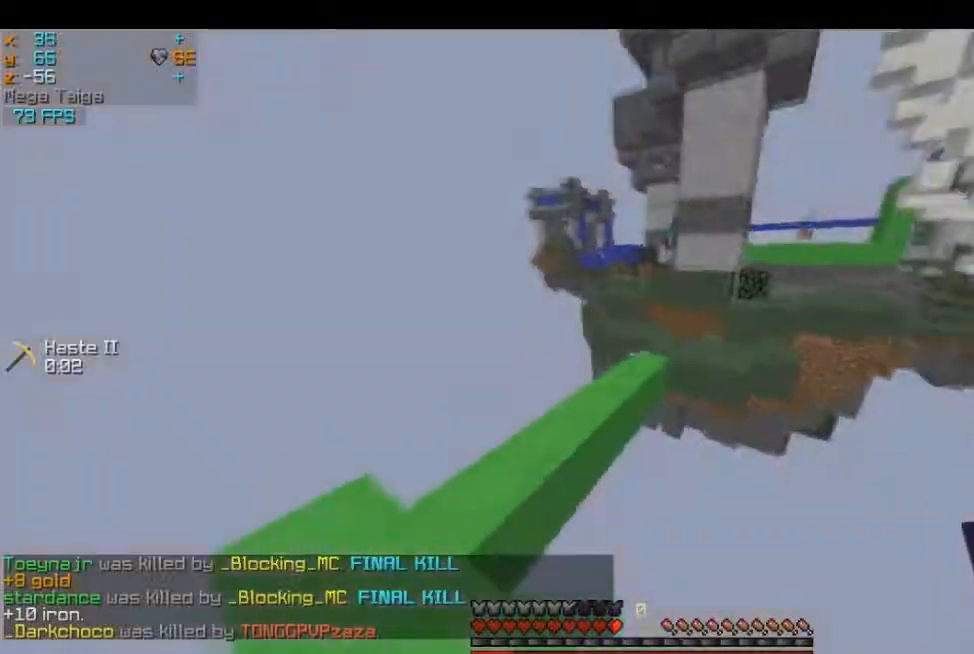
{"keys": ["w"], "mouse": [], "events": [[33, "a", "up"]]}
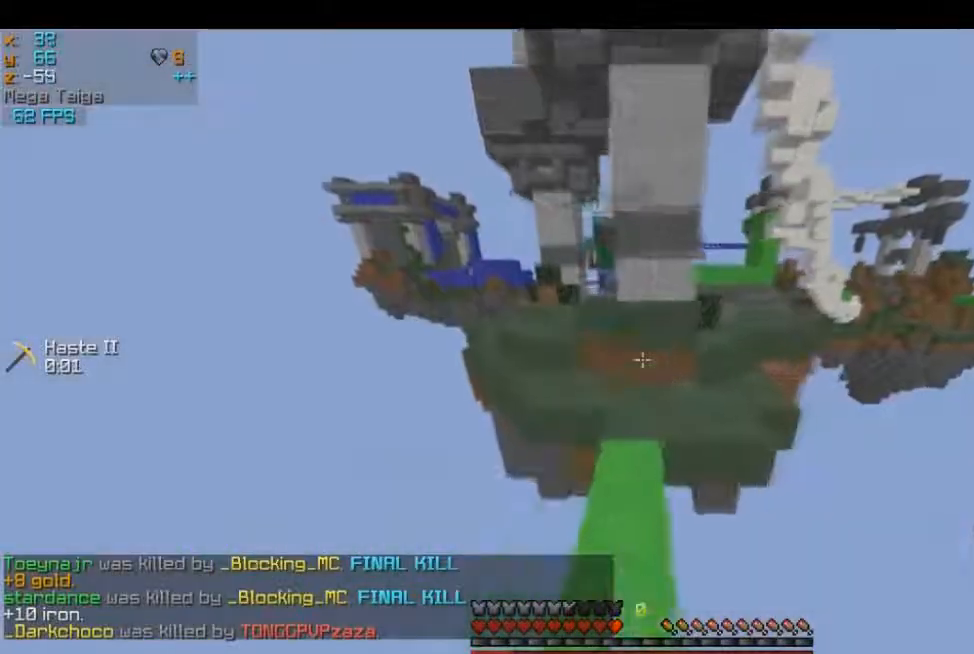
{"keys": ["d", "w"], "mouse": ["left"], "events": [[17, "d", "down"], [150, "d", "up"], [451, "mouse_left", "down"], [501, "d", "down"]]}
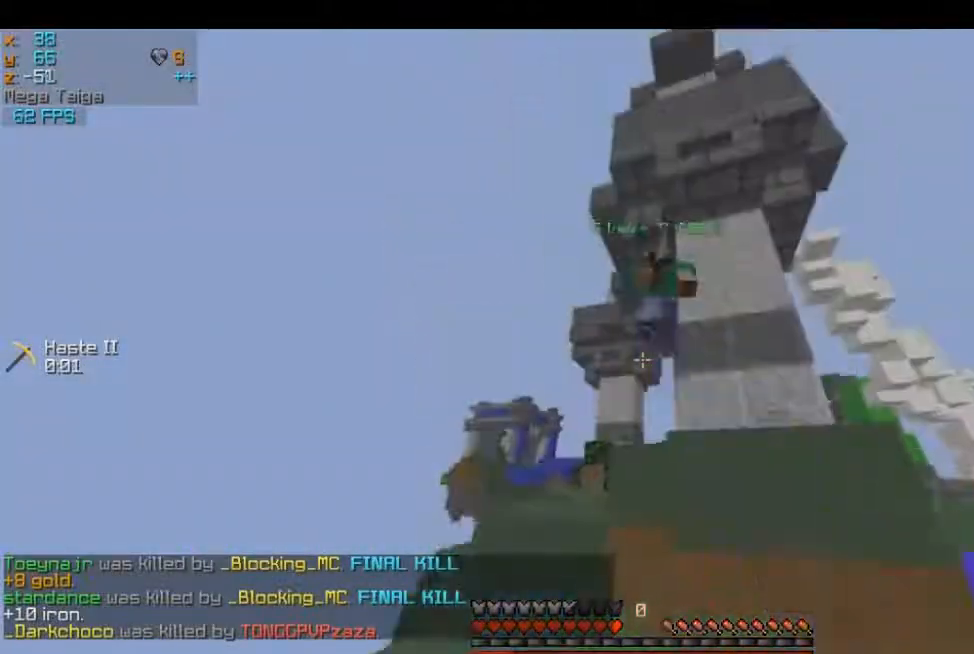
{"keys": ["d", "w"], "mouse": ["left"], "events": []}
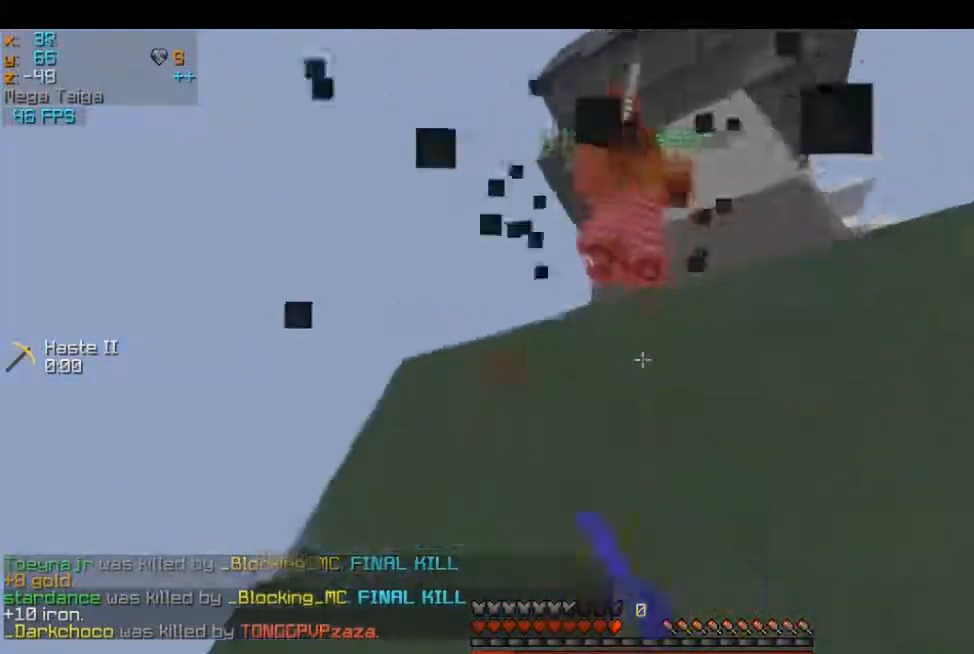
{"keys": ["d", "w"], "mouse": ["left"], "events": [[267, "a", "down"], [317, "d", "up"], [384, "d", "down"], [450, "a", "up"]]}
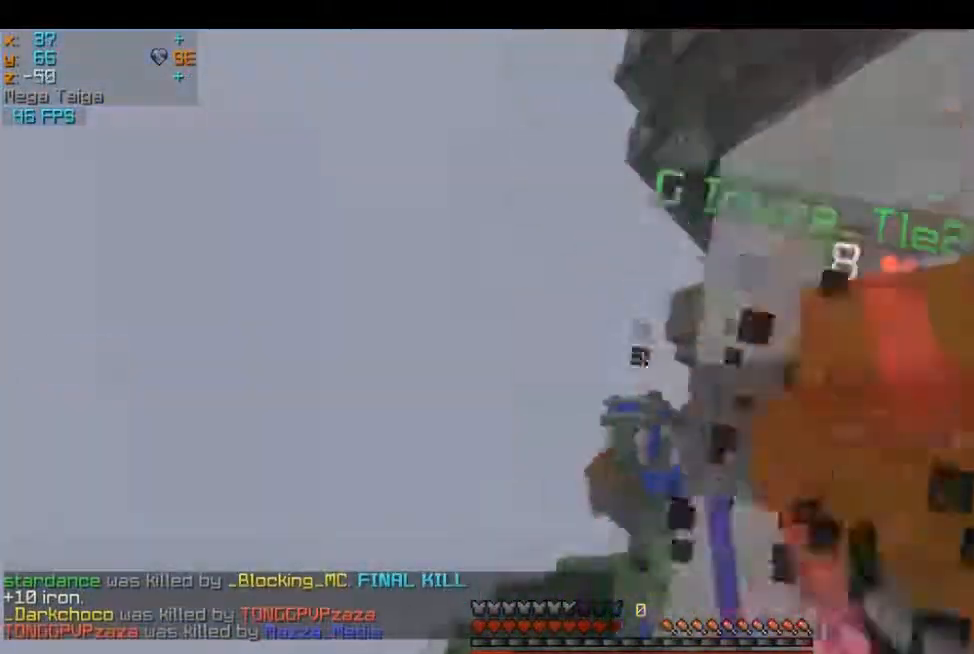
{"keys": ["a", "w"], "mouse": ["left"], "events": [[50, "w", "up"], [116, "w", "down"], [333, "d", "up"], [350, "a", "down"]]}
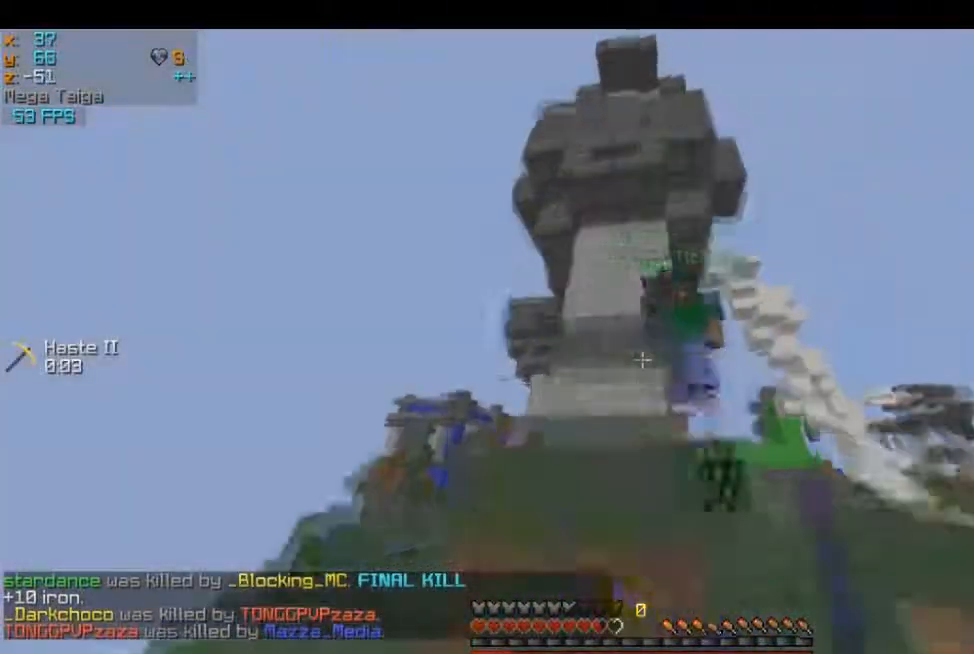
{"keys": ["a", "w"], "mouse": [], "events": [[467, "mouse_left", "up"]]}
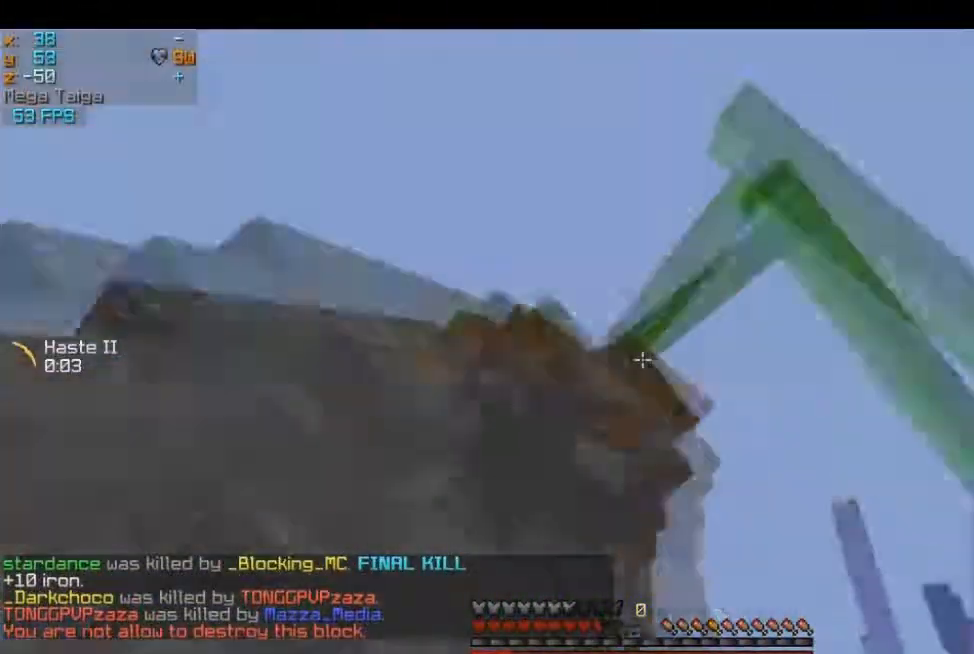
{"keys": [], "mouse": [], "events": [[33, "a", "up"], [333, "w", "up"]]}
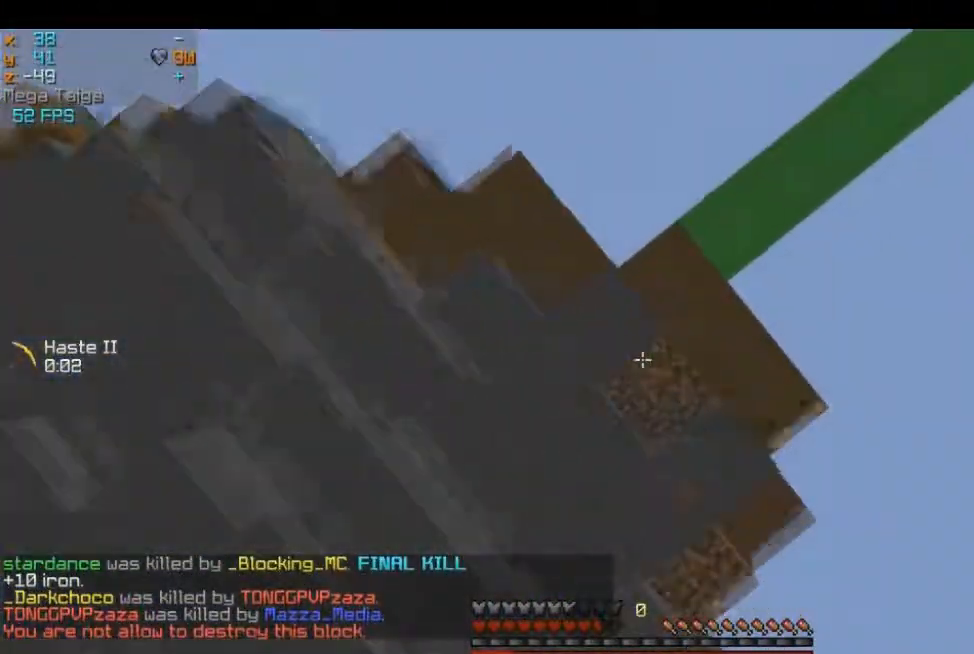
{"keys": ["s"], "mouse": [], "events": [[150, "s", "down"]]}
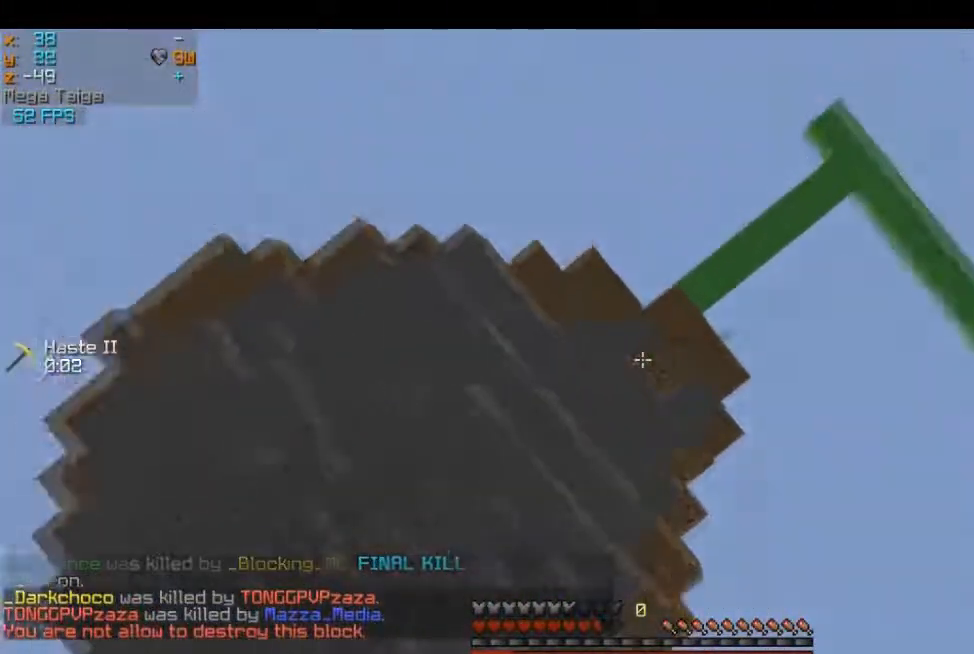
{"keys": ["s"], "mouse": [], "events": []}
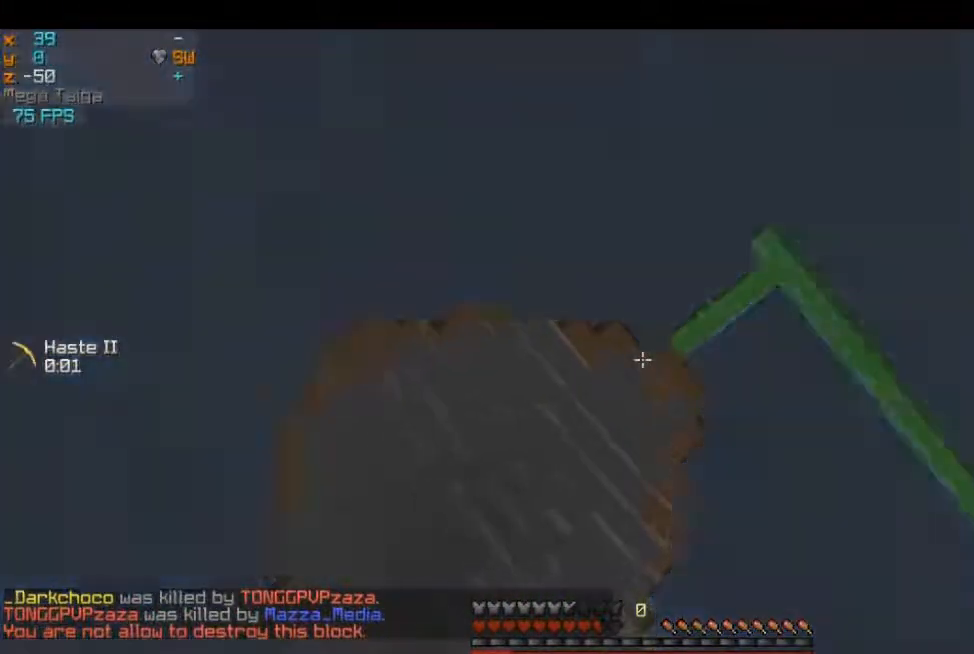
{"keys": ["a", "s"], "mouse": []}
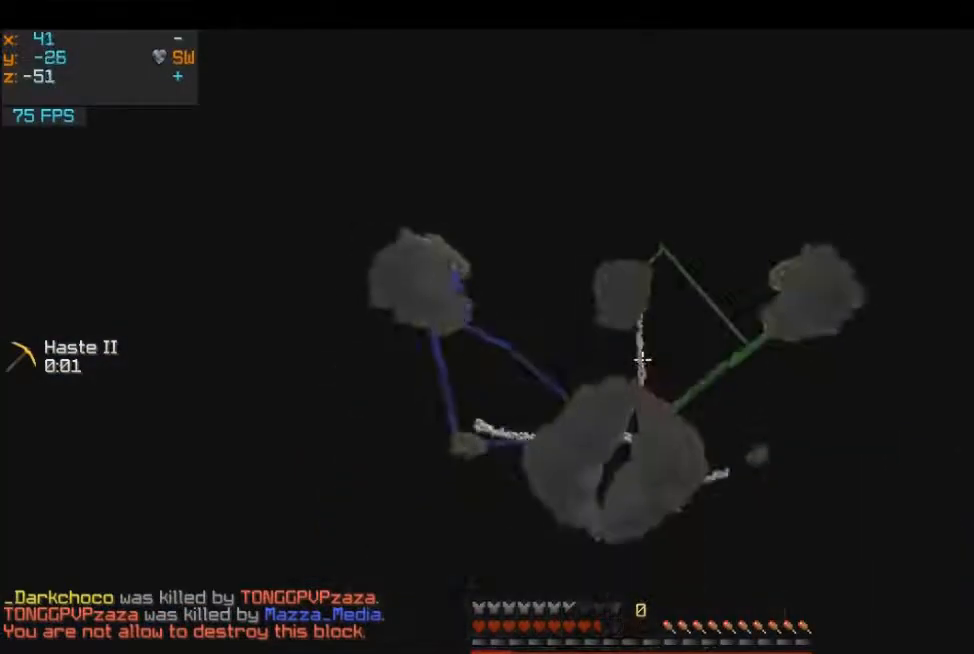
{"keys": ["a", "s"], "mouse": [], "events": []}
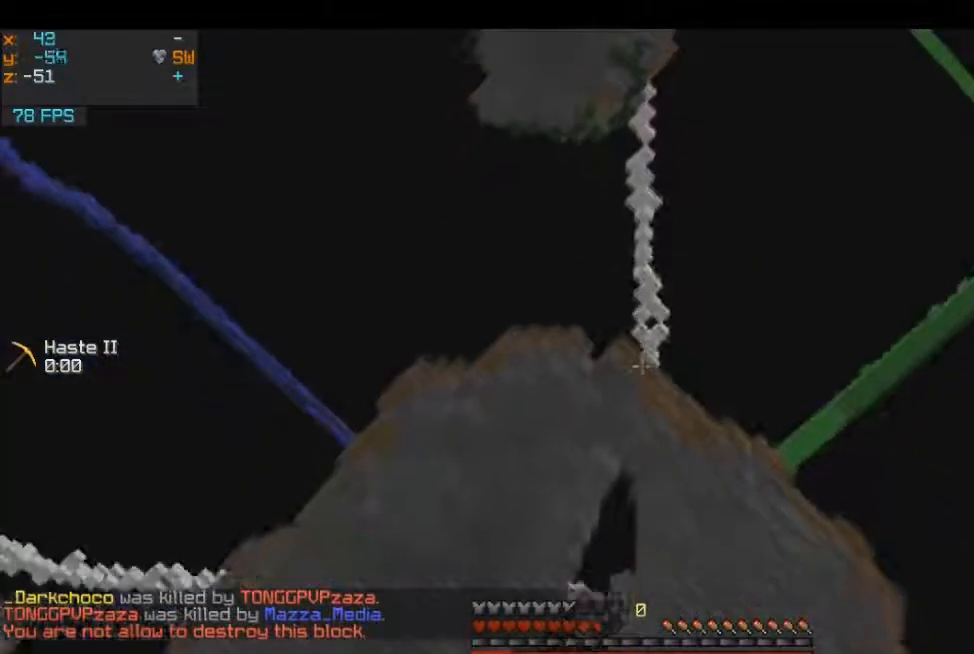
{"keys": ["a", "s"], "mouse": [], "events": []}
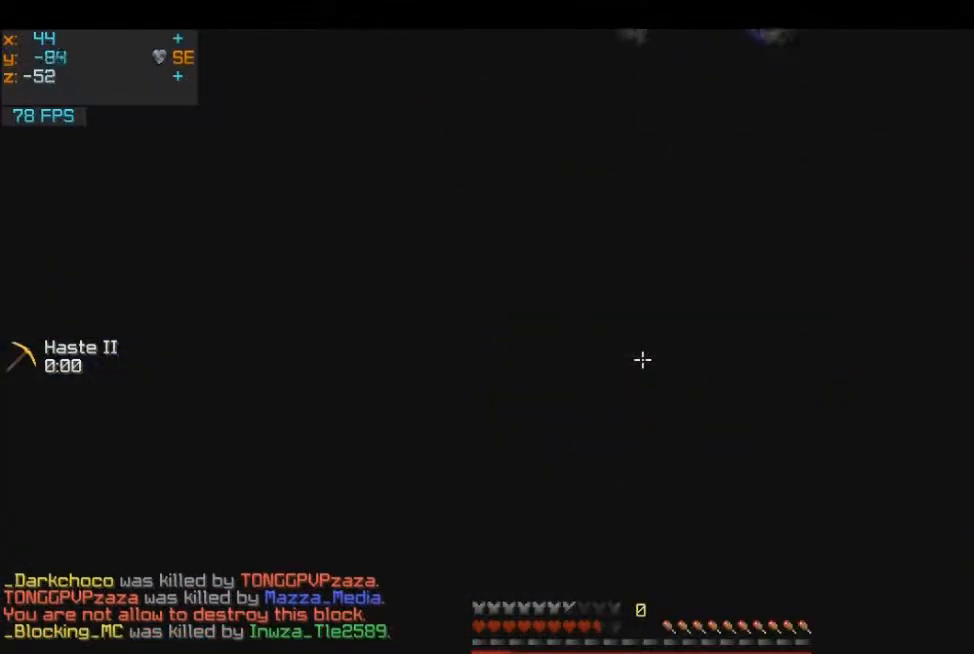
{"keys": ["a", "s"], "mouse": [], "events": []}
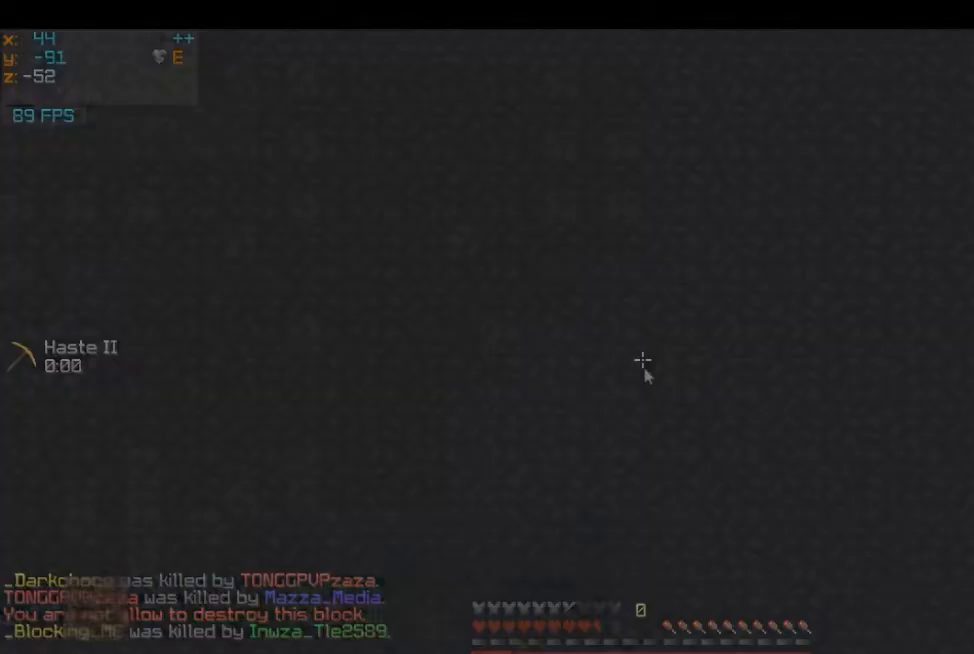
{"keys": [], "mouse": [], "events": [[117, "a", "up"], [117, "s", "up"]]}